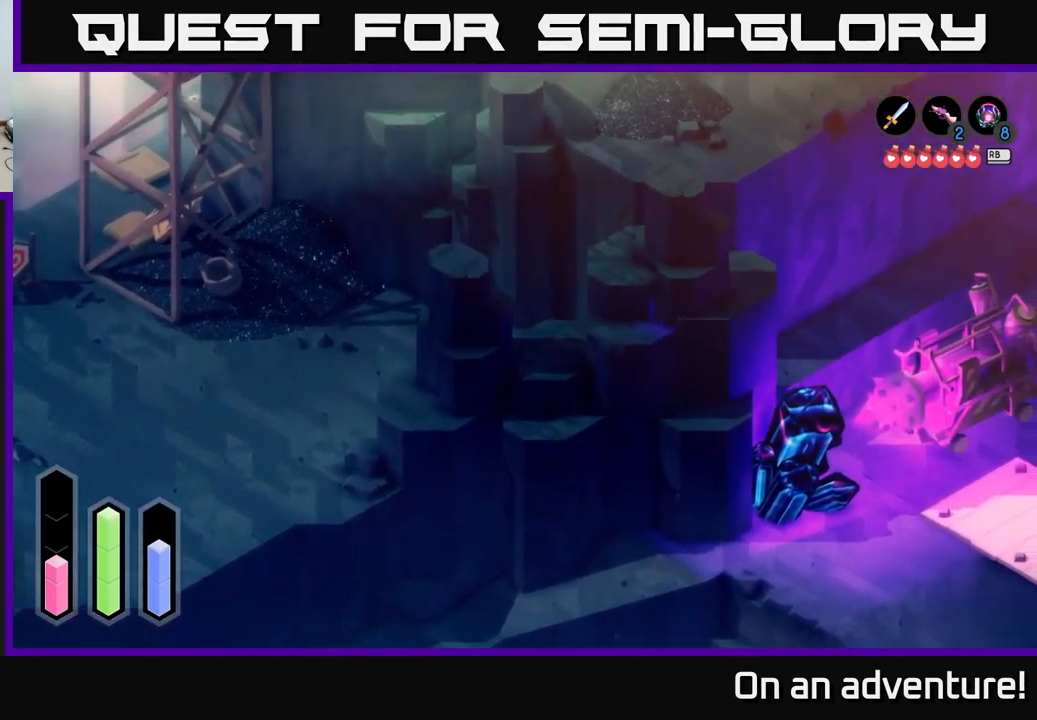
Gameplay with a controller (Xbox layout); each line is a JSON object with the inputs held at the frame after it. "events" lists button and stick changes between this image and that frame as [ms after this image, input, new state], when the widget could be followed in between.
{"buttons": ["A"], "left_stick": "down-right", "right_stick": "center", "events": [[233, "left_stick", "right"], [367, "left_stick", "down-right"]]}
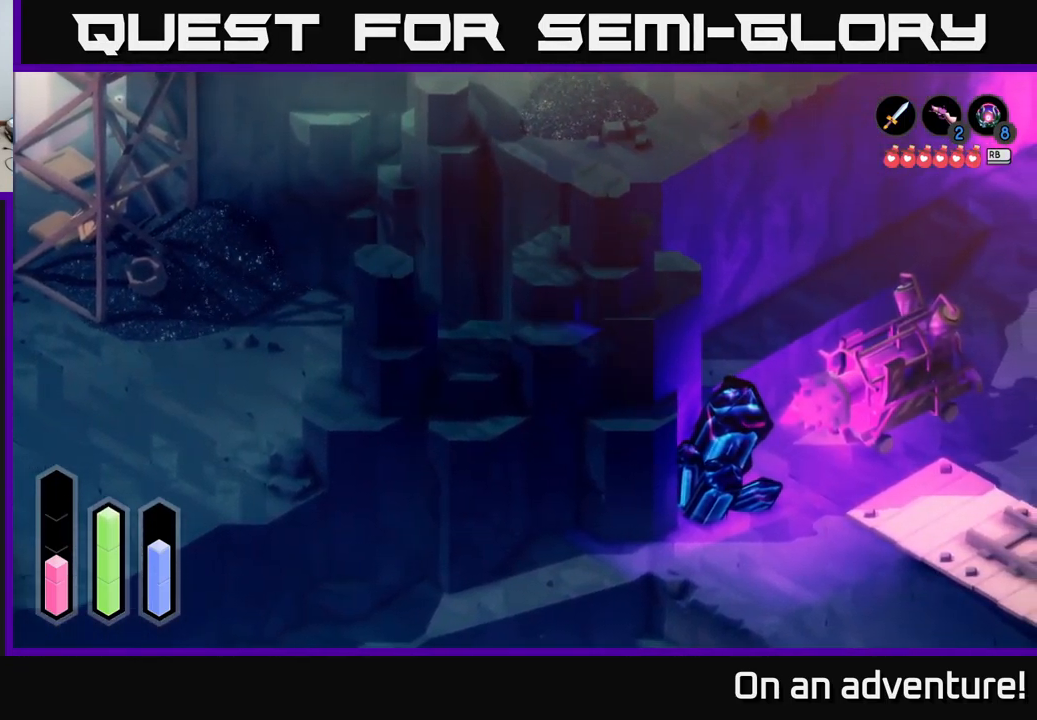
{"buttons": ["A"], "left_stick": "right", "right_stick": "center", "events": [[167, "left_stick", "right"]]}
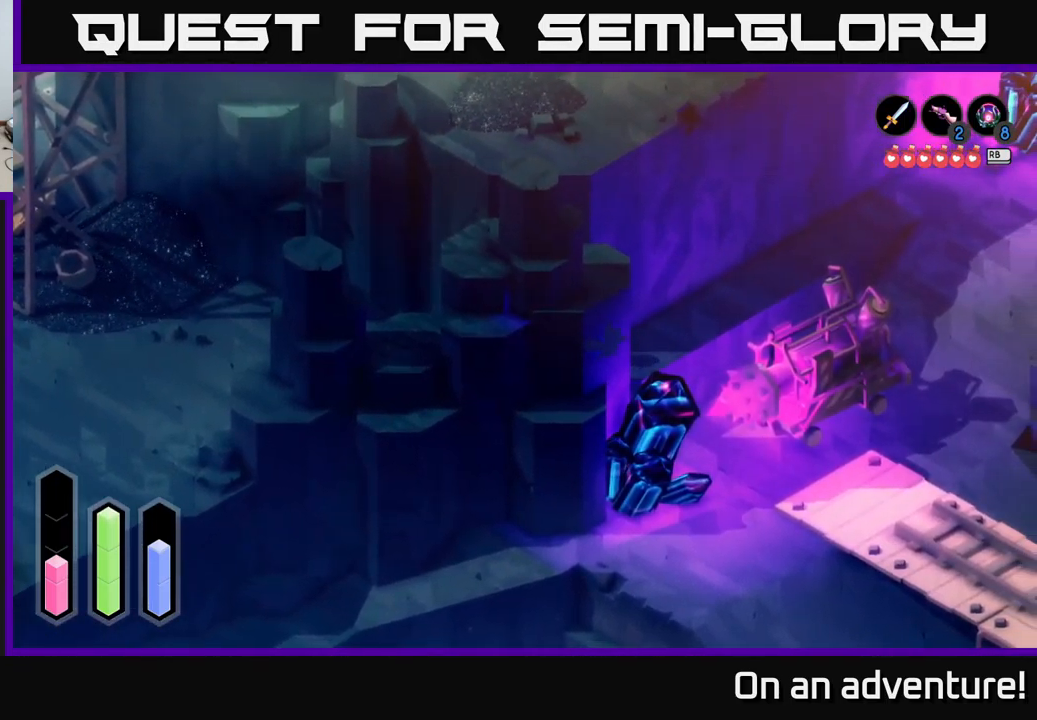
{"buttons": ["A"], "left_stick": "down-left", "right_stick": "center", "events": [[383, "left_stick", "down"], [500, "left_stick", "down-left"]]}
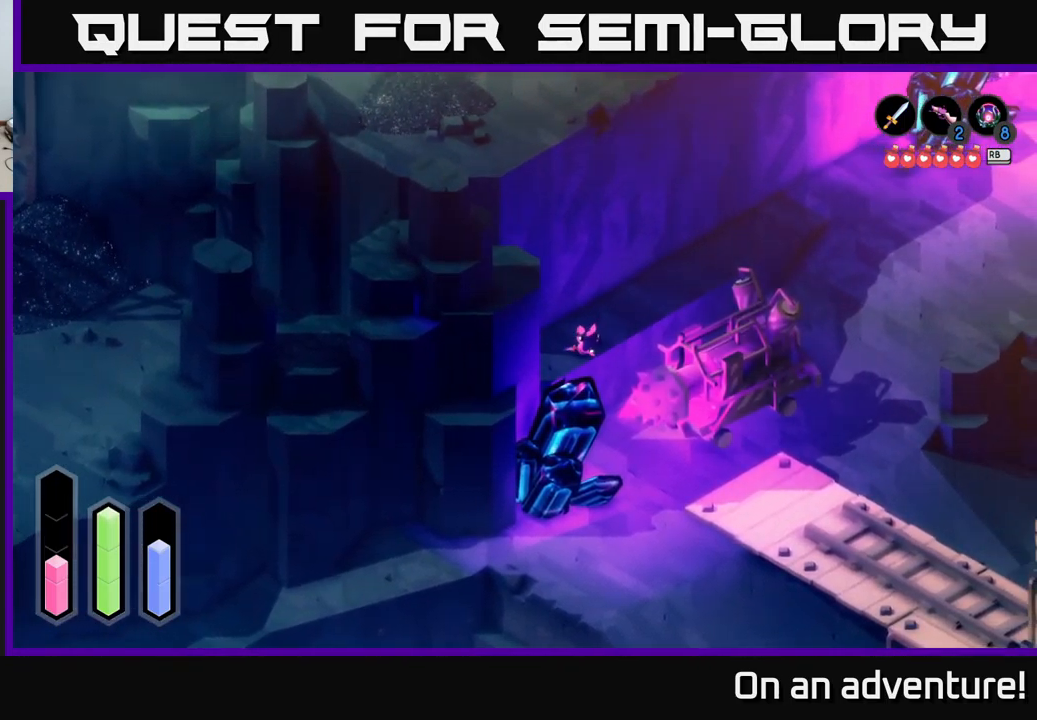
{"buttons": ["A"], "left_stick": "down-left", "right_stick": "center", "events": []}
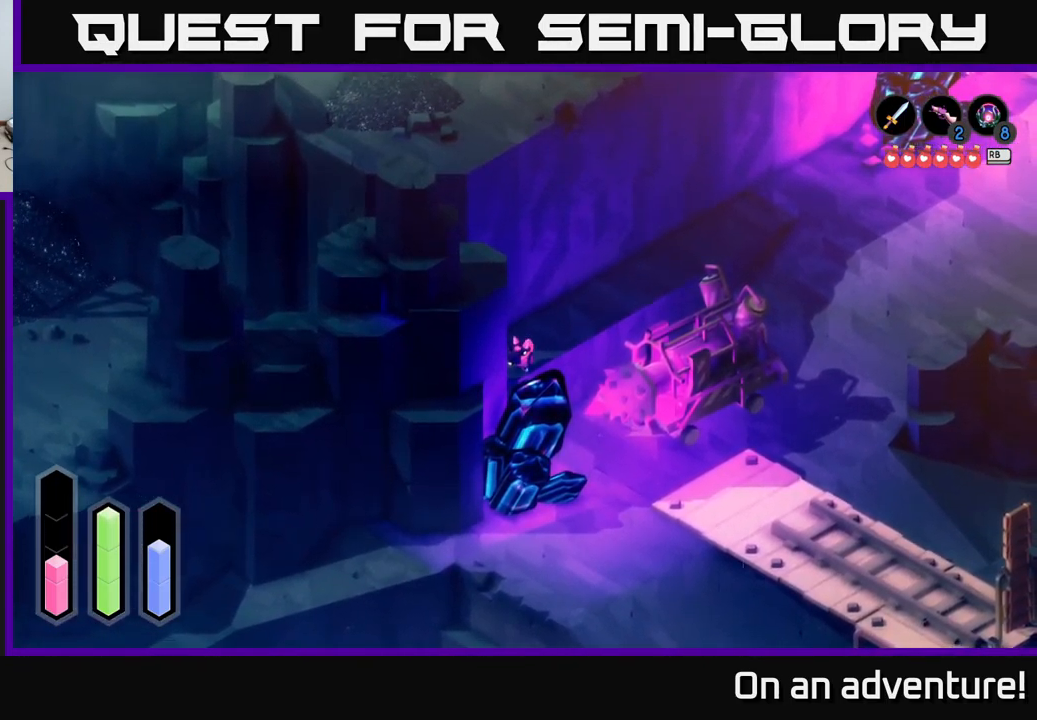
{"buttons": ["A"], "left_stick": "up-right", "right_stick": "center", "events": [[50, "left_stick", "down-right"], [167, "left_stick", "up-right"]]}
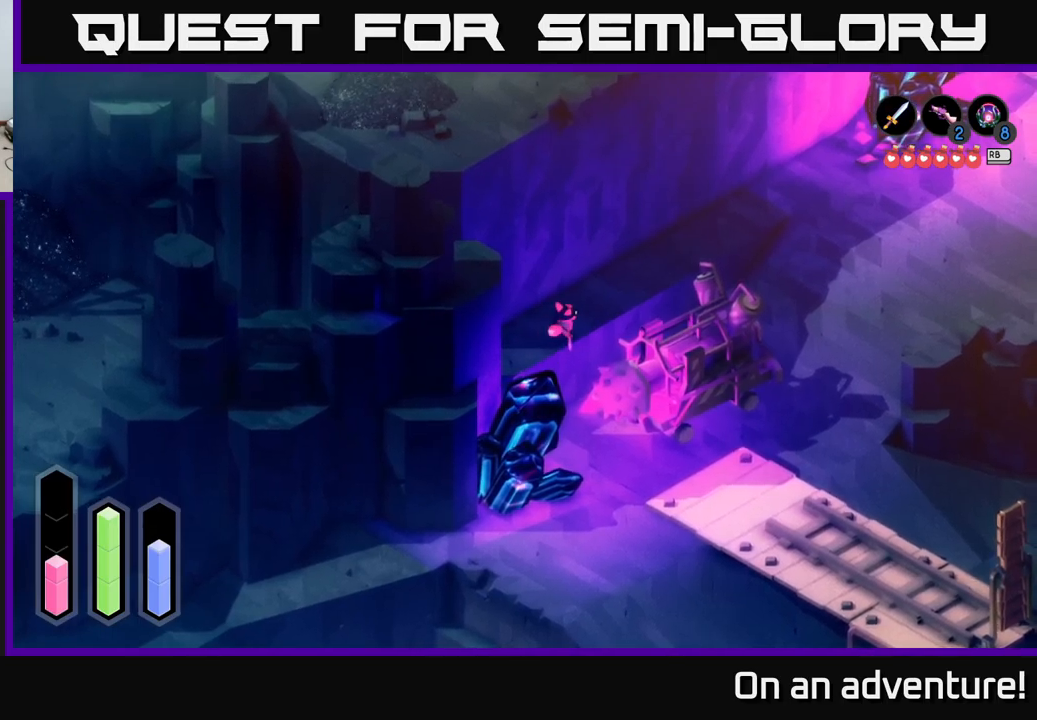
{"buttons": ["A"], "left_stick": "up-right", "right_stick": "center", "events": []}
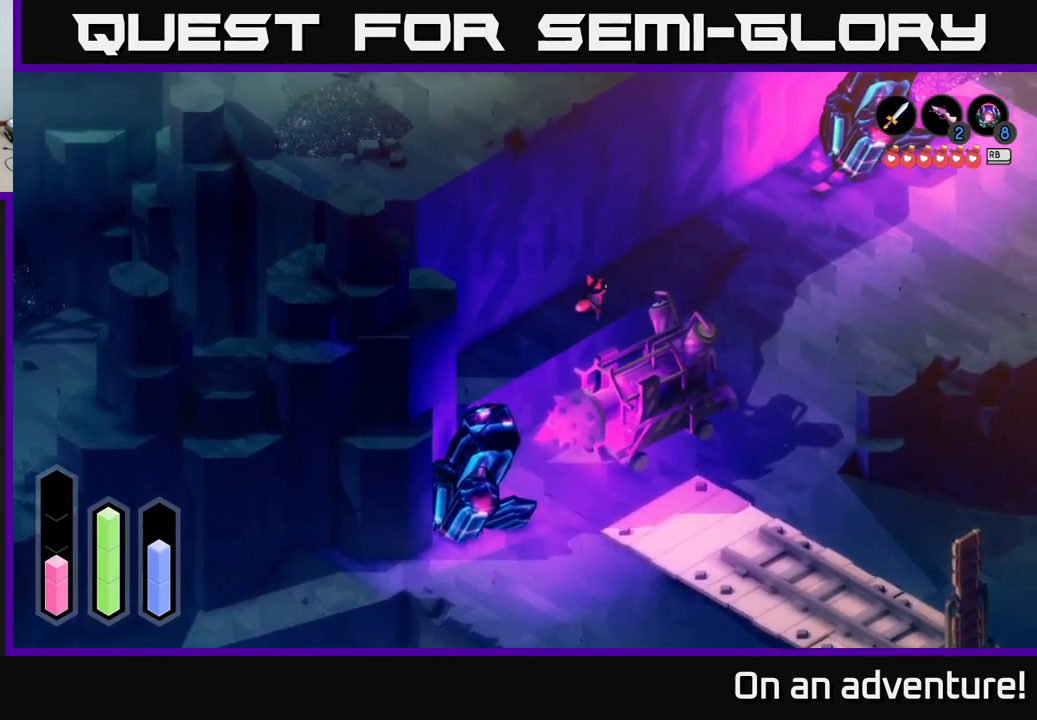
{"buttons": ["A"], "left_stick": "right", "right_stick": "center", "events": [[417, "left_stick", "right"]]}
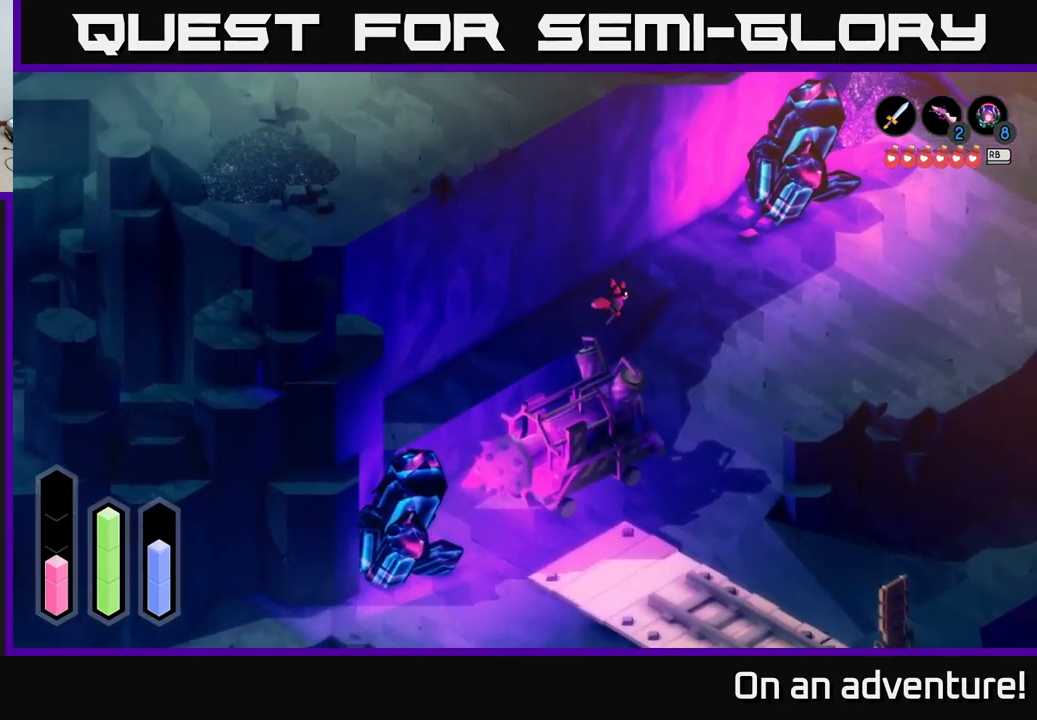
{"buttons": ["A"], "left_stick": "down-right", "right_stick": "center", "events": [[500, "left_stick", "down-right"]]}
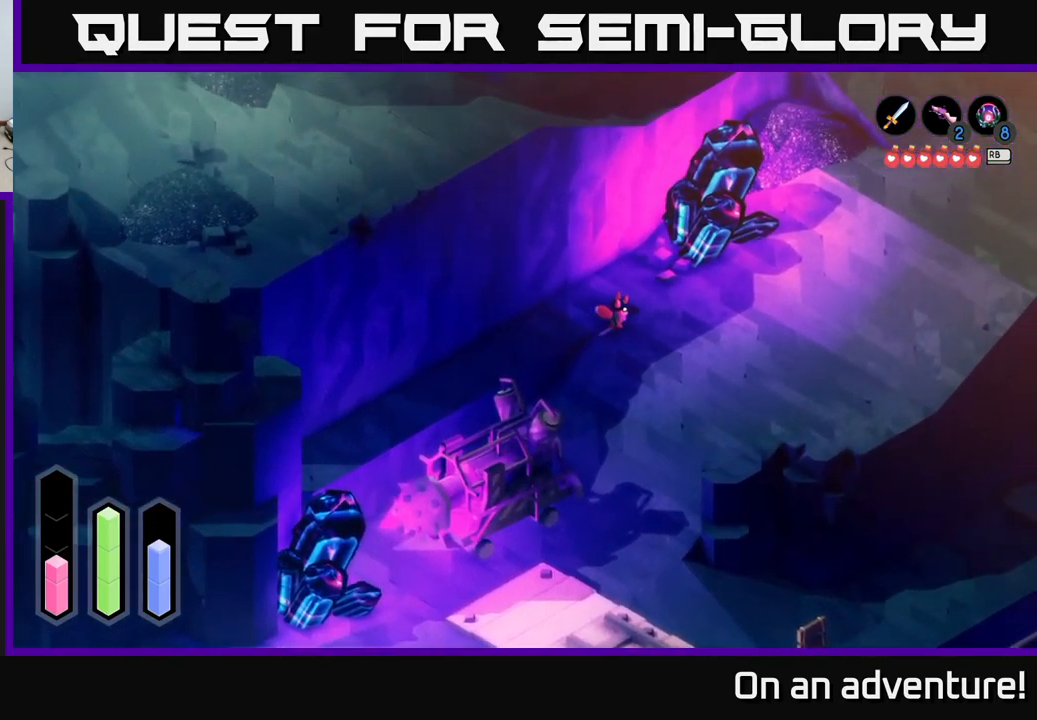
{"buttons": ["A"], "left_stick": "down", "right_stick": "center", "events": [[250, "left_stick", "down"]]}
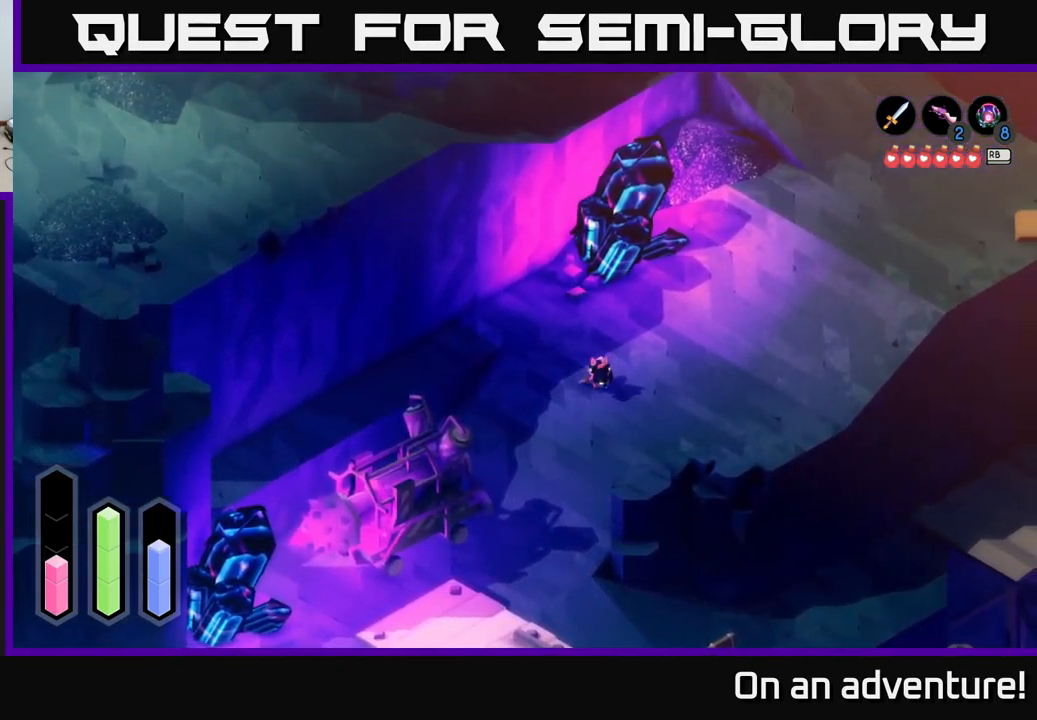
{"buttons": ["A"], "left_stick": "down-left", "right_stick": "center", "events": [[434, "left_stick", "down-left"]]}
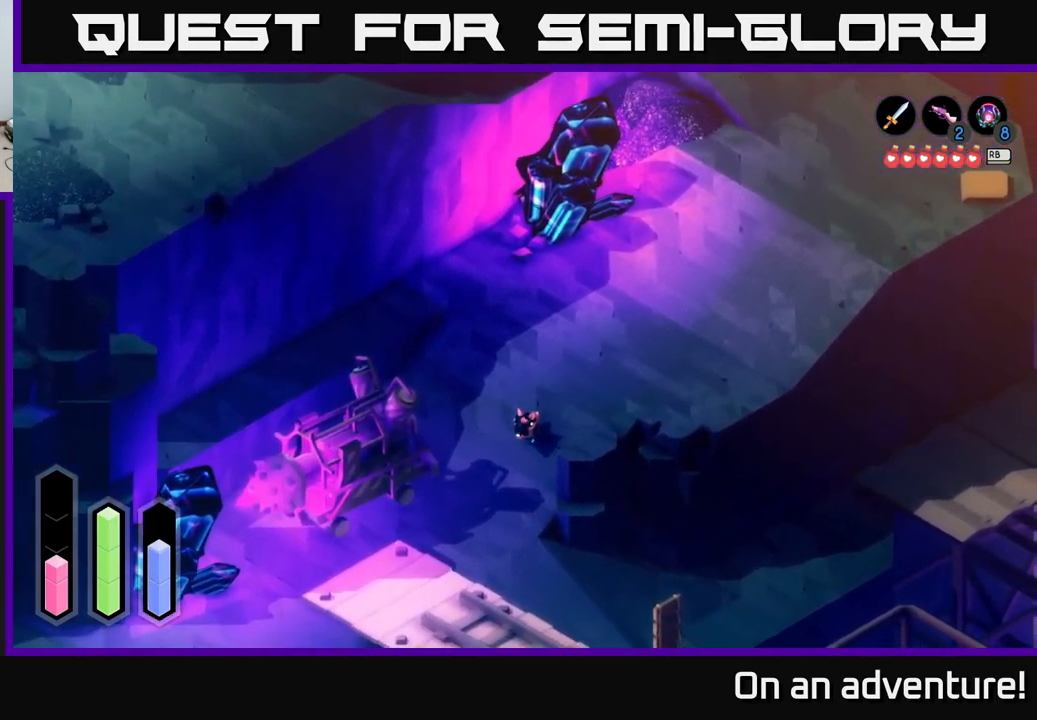
{"buttons": ["A"], "left_stick": "down-left", "right_stick": "center", "events": []}
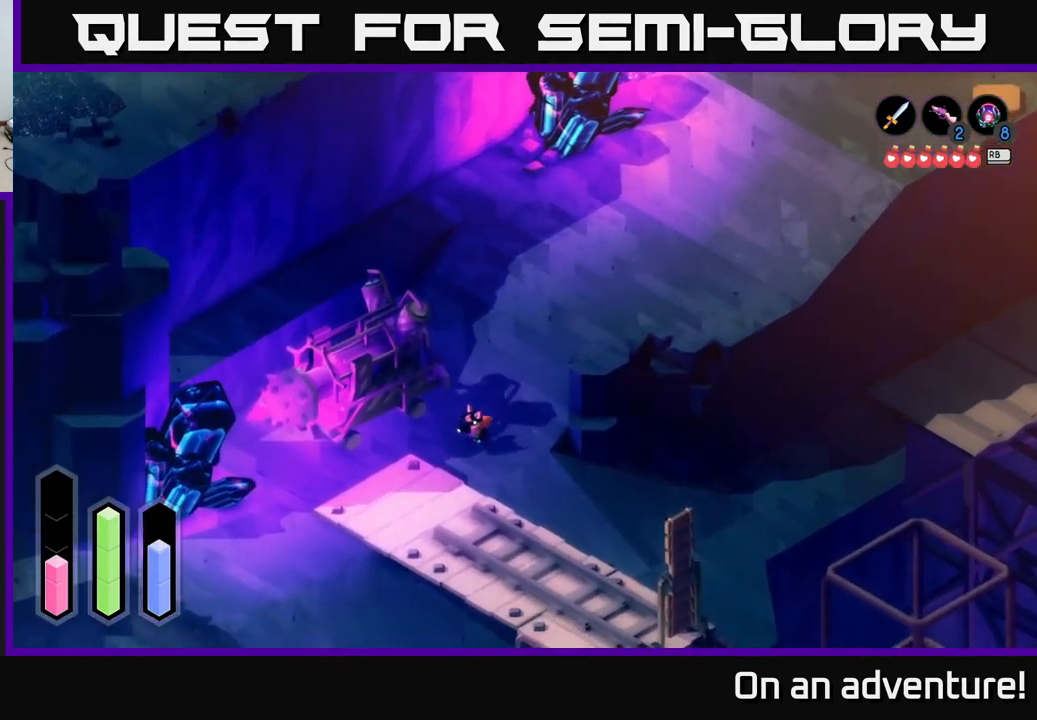
{"buttons": ["A"], "left_stick": "down-left", "right_stick": "center", "events": []}
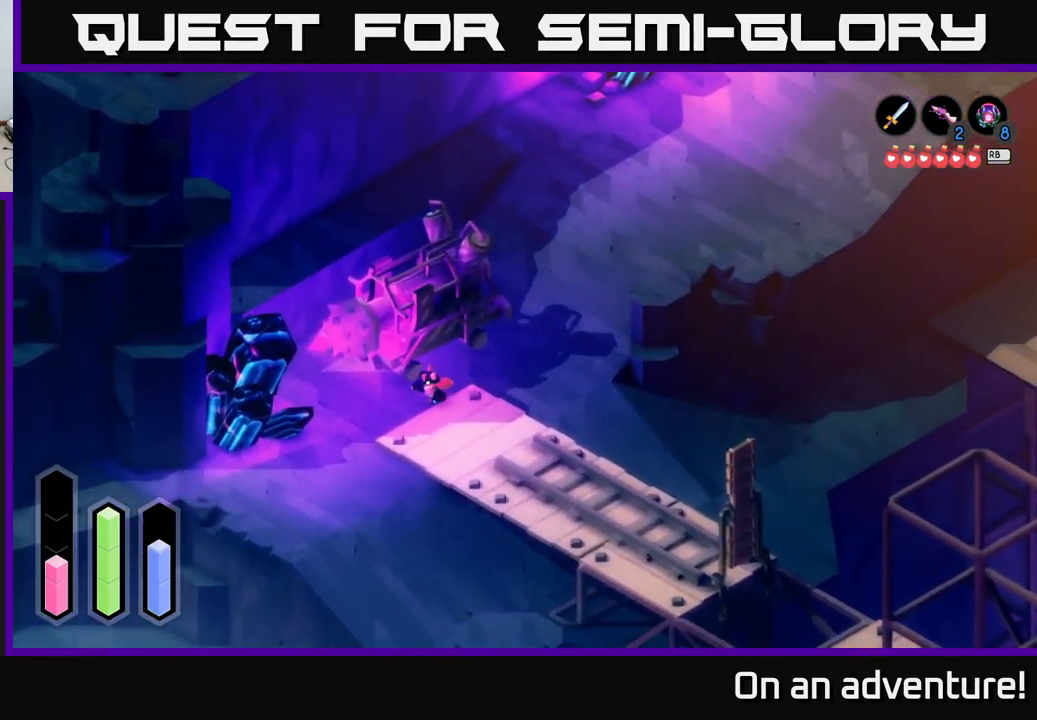
{"buttons": ["A"], "left_stick": "down-left", "right_stick": "center", "events": []}
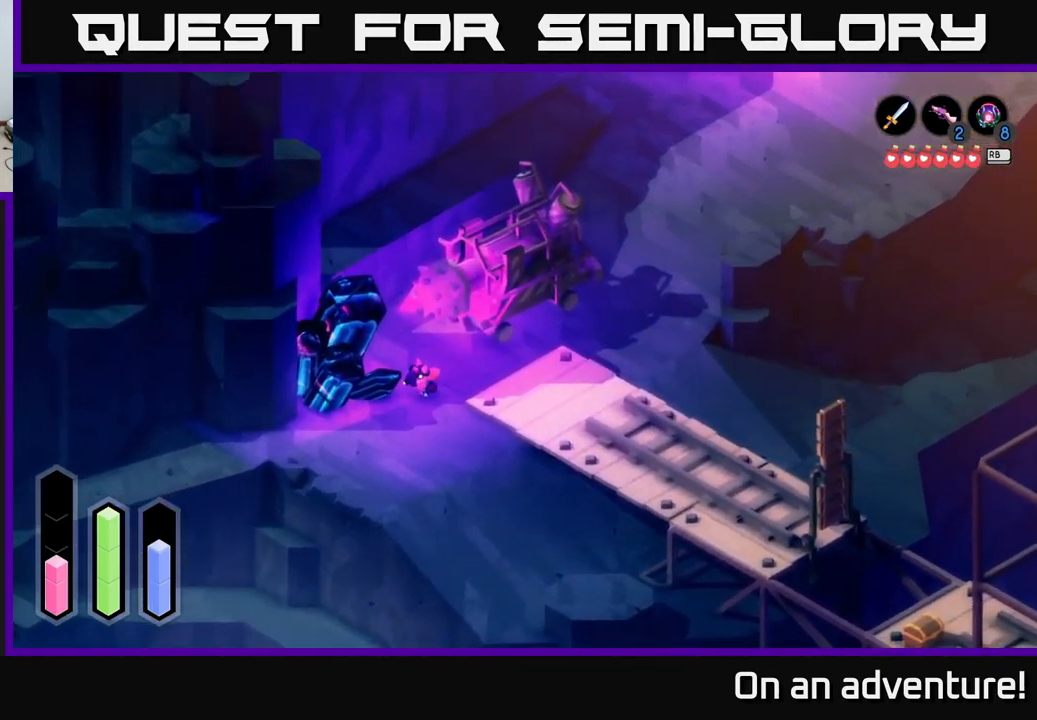
{"buttons": ["A"], "left_stick": "down-left", "right_stick": "center", "events": []}
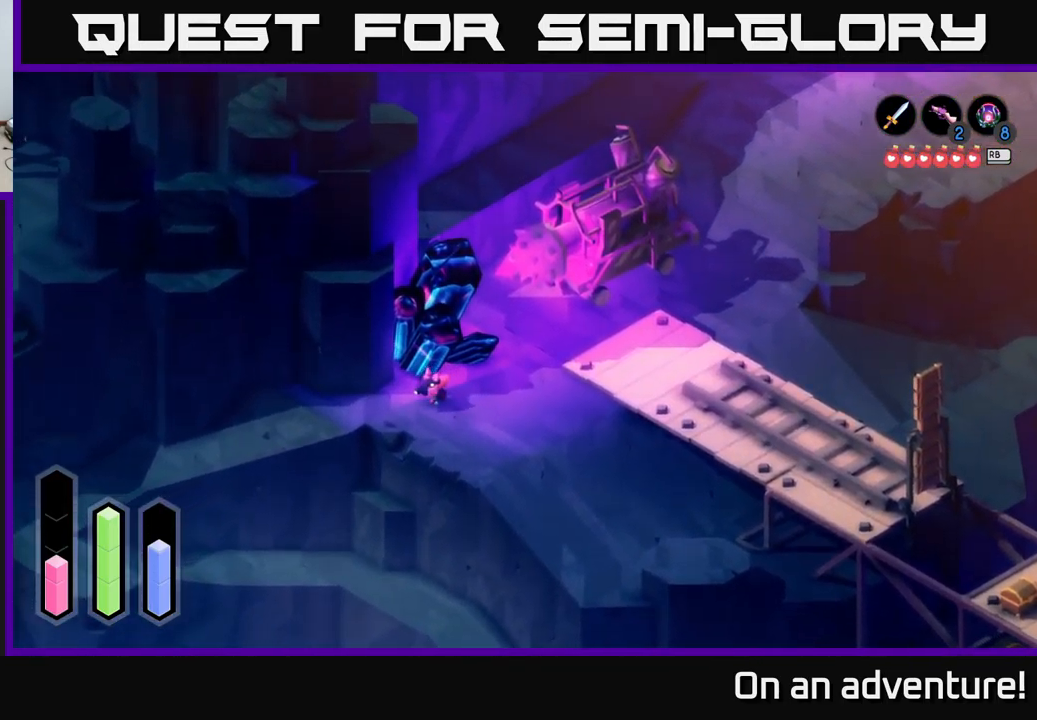
{"buttons": ["A"], "left_stick": "down-left", "right_stick": "center", "events": [[34, "left_stick", "left"], [466, "left_stick", "down-left"]]}
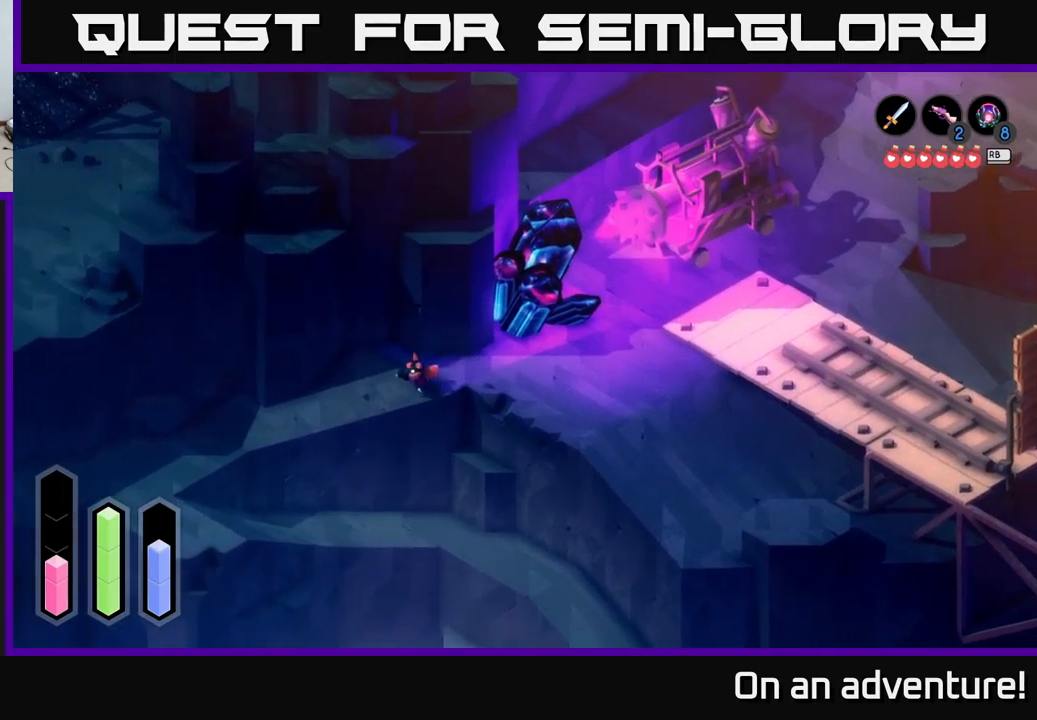
{"buttons": ["A"], "left_stick": "down-left", "right_stick": "center", "events": []}
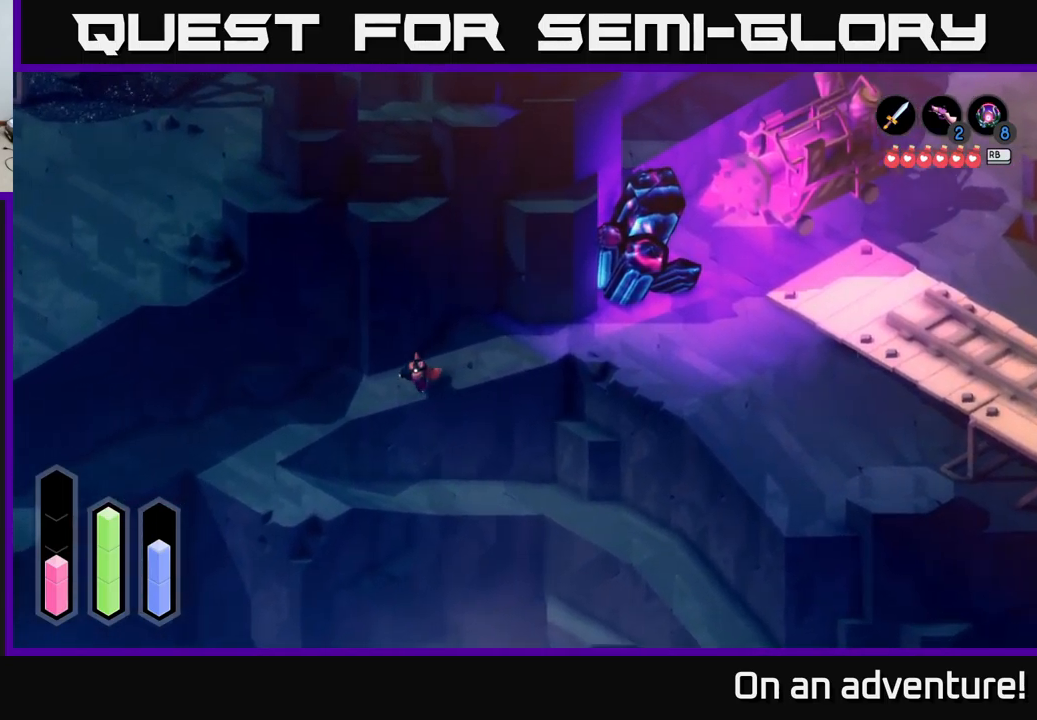
{"buttons": ["A"], "left_stick": "down-left", "right_stick": "center", "events": []}
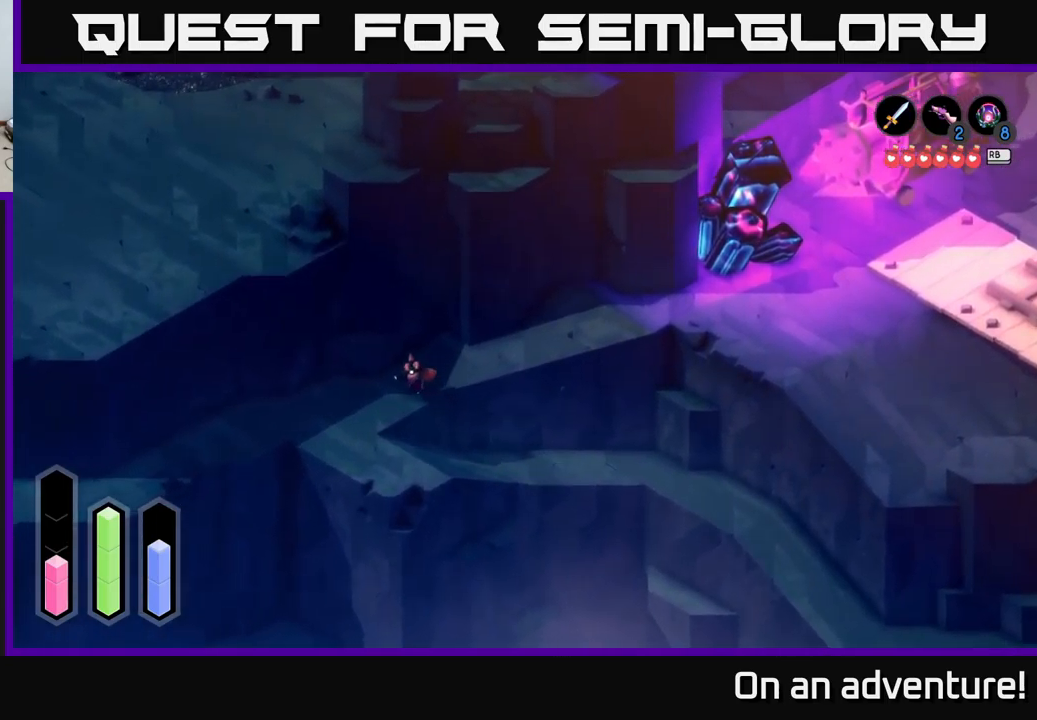
{"buttons": ["A"], "left_stick": "left", "right_stick": "center", "events": [[200, "left_stick", "left"]]}
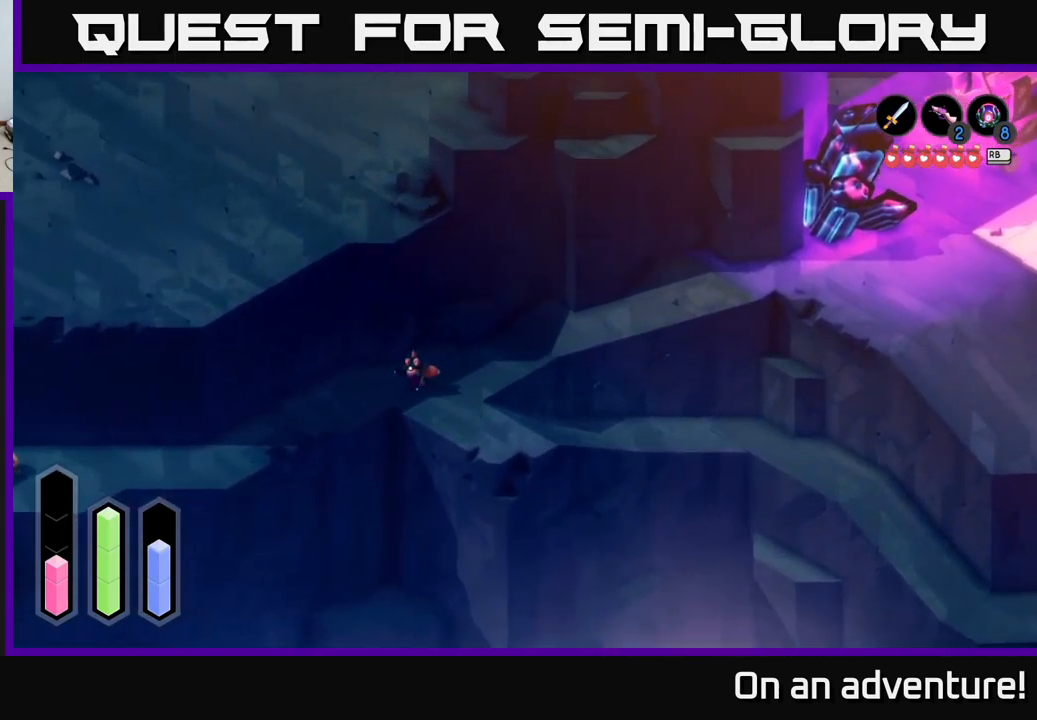
{"buttons": ["A"], "left_stick": "down-left", "right_stick": "center", "events": [[116, "left_stick", "down-left"]]}
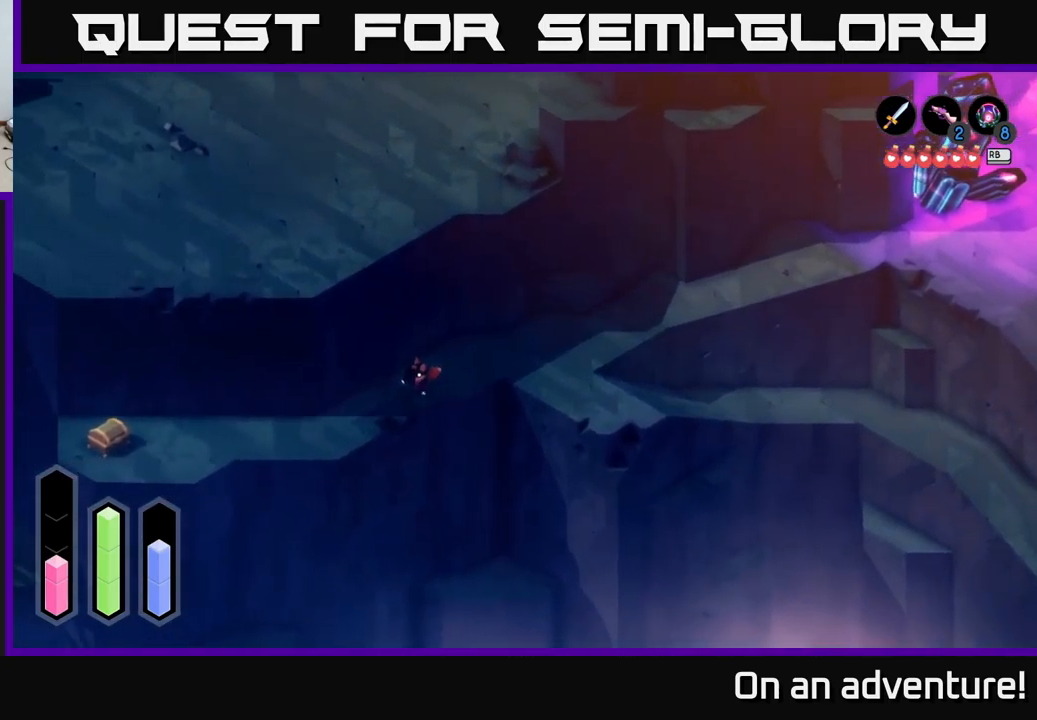
{"buttons": ["A"], "left_stick": "down-left", "right_stick": "center", "events": []}
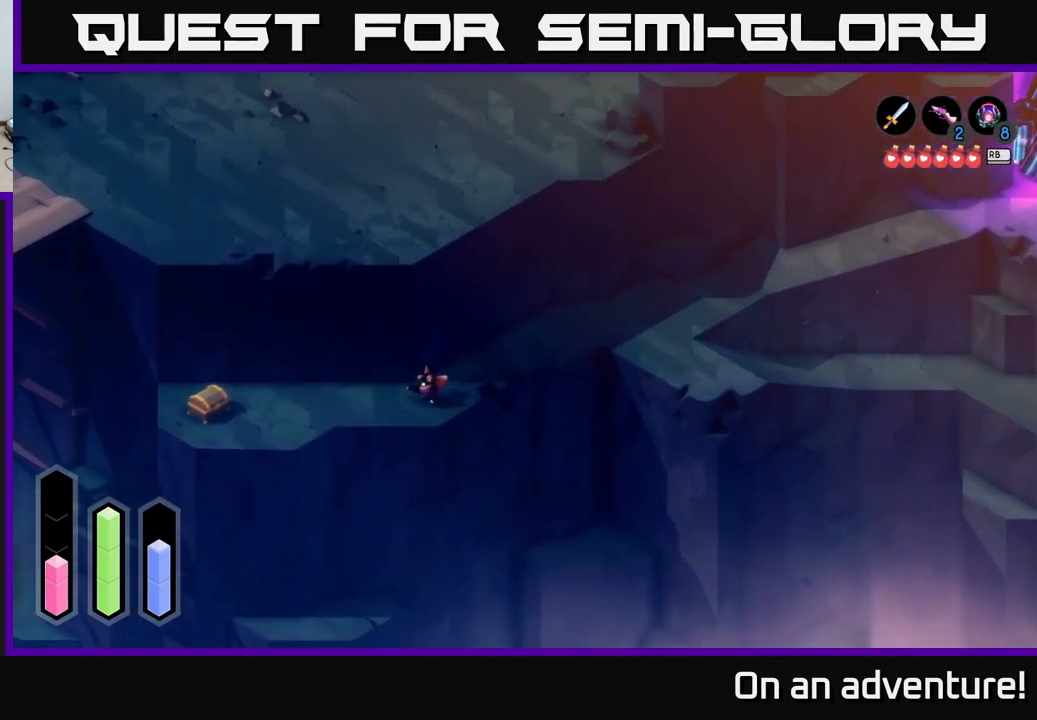
{"buttons": ["A"], "left_stick": "left", "right_stick": "center", "events": [[150, "left_stick", "left"]]}
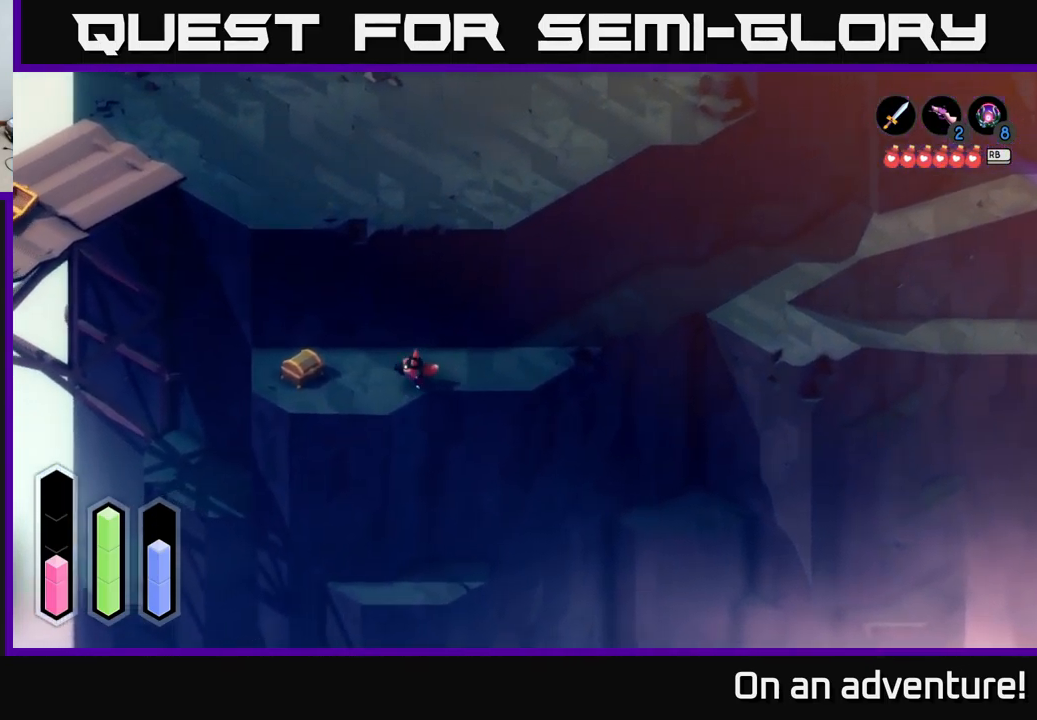
{"buttons": [], "left_stick": "up-left", "right_stick": "center", "events": [[400, "A", "up"], [500, "left_stick", "up-left"]]}
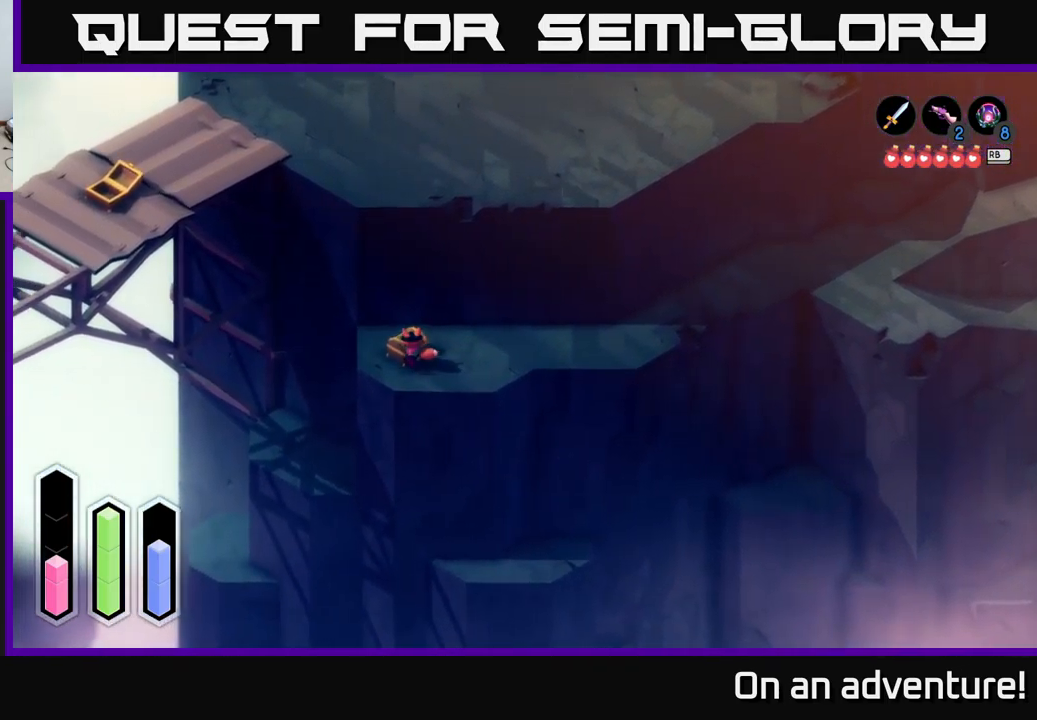
{"buttons": [], "left_stick": "center", "right_stick": "center", "events": [[116, "A", "down"], [133, "left_stick", "center"], [266, "A", "up"]]}
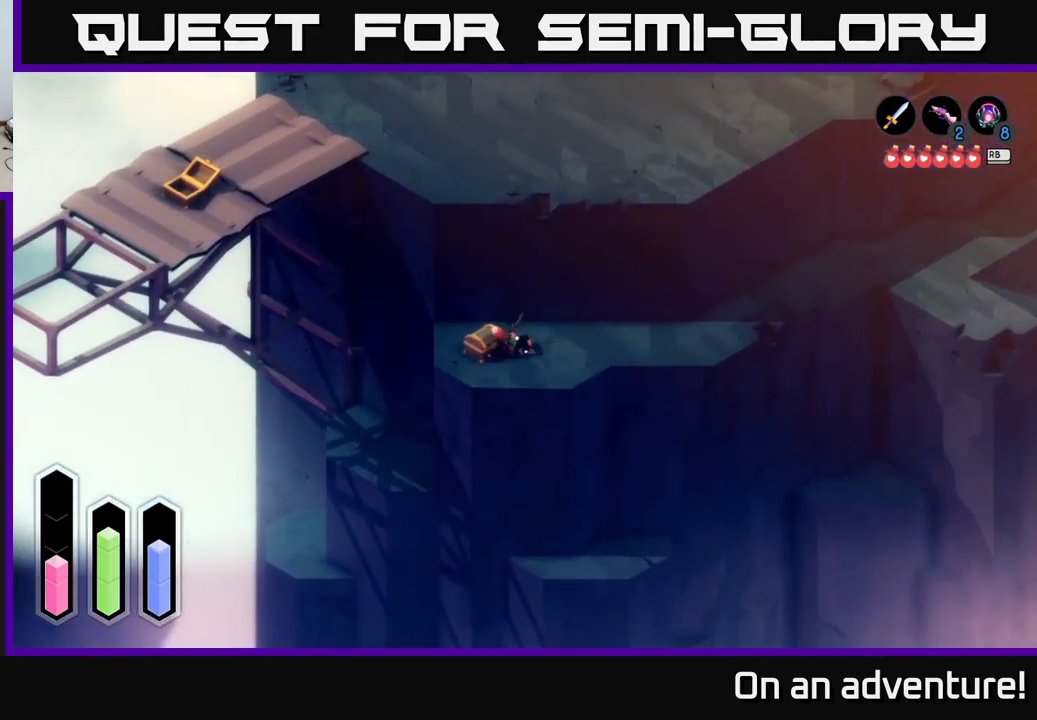
{"buttons": [], "left_stick": "down-left", "right_stick": "center", "events": [[166, "A", "down"], [283, "A", "up"], [366, "left_stick", "down-left"]]}
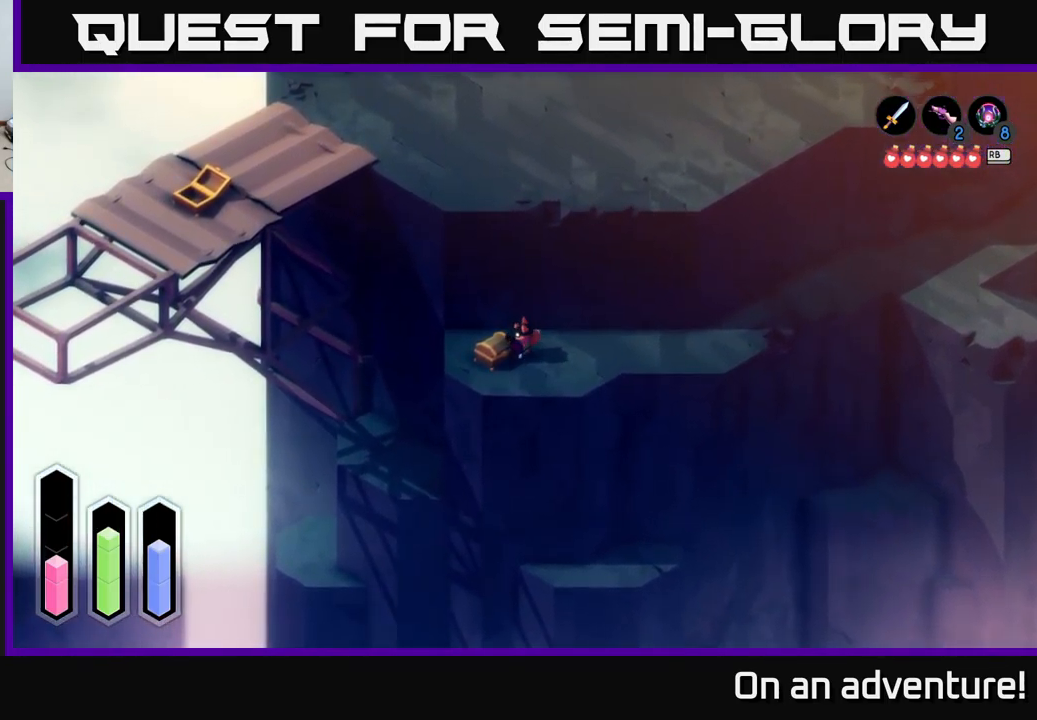
{"buttons": [], "left_stick": "center", "right_stick": "center", "events": [[66, "left_stick", "left"], [267, "A", "down"], [317, "left_stick", "center"], [367, "A", "up"]]}
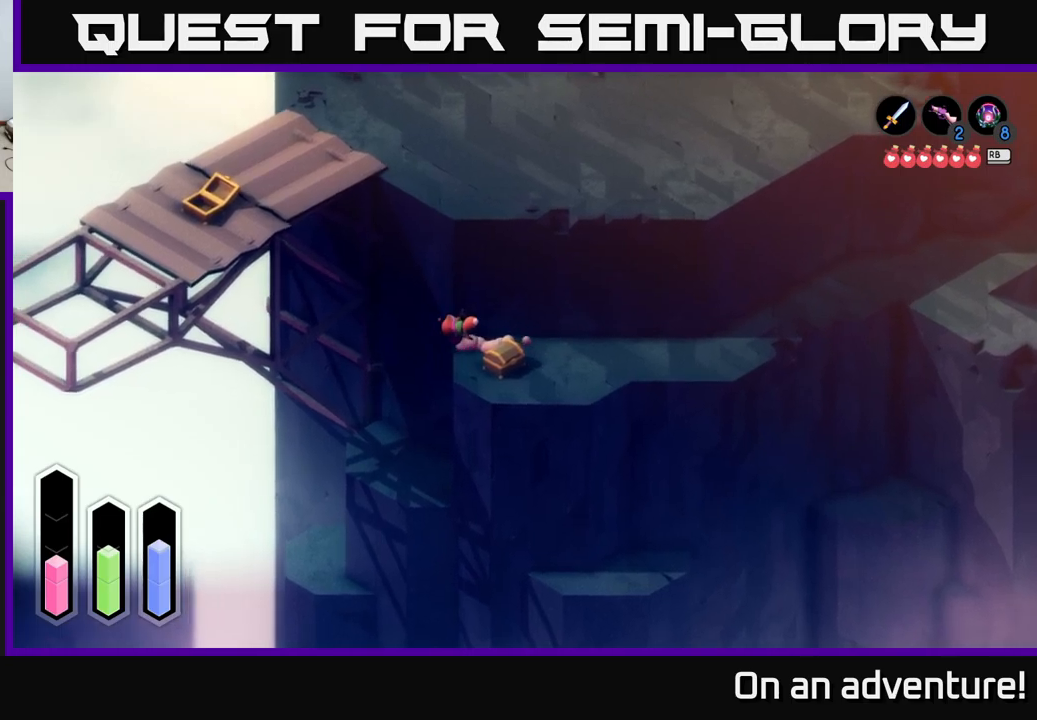
{"buttons": [], "left_stick": "down", "right_stick": "center", "events": [[100, "left_stick", "down-right"], [283, "left_stick", "down"]]}
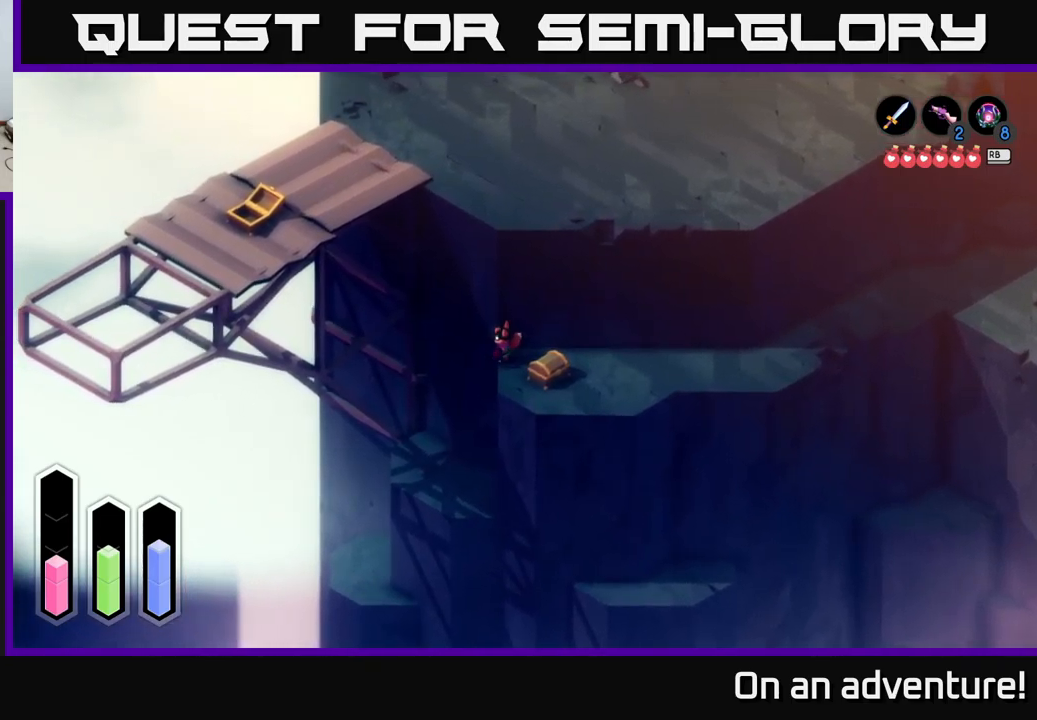
{"buttons": [], "left_stick": "down-right", "right_stick": "center", "events": [[400, "left_stick", "down-right"]]}